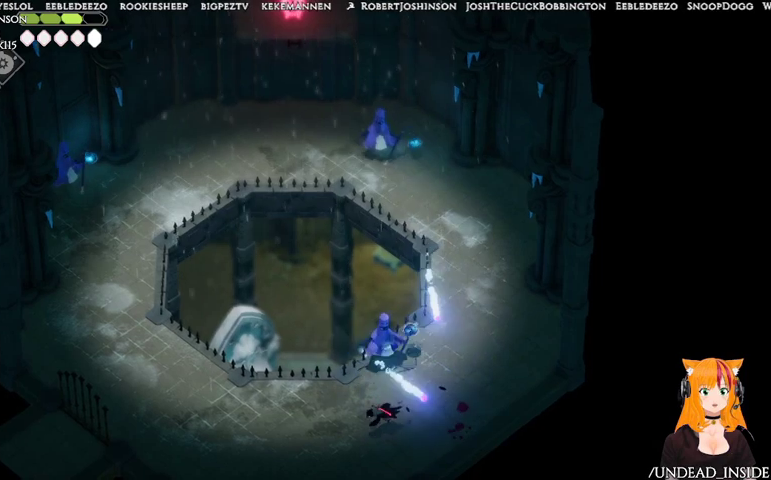
Gameplay with a controller (Xbox layout); each line is a JSON object with the inputs held at the frame after it. "events" lists button and stick changes between this image and that frame as [ms after this image, input, new state], when the widget could be followed in between. Not read: L3 R3.
{"buttons": [], "left_stick": "up-right", "right_stick": "center", "events": [[133, "A", "up"], [167, "left_stick", "down"], [267, "left_stick", "right"], [333, "left_stick", "up-right"]]}
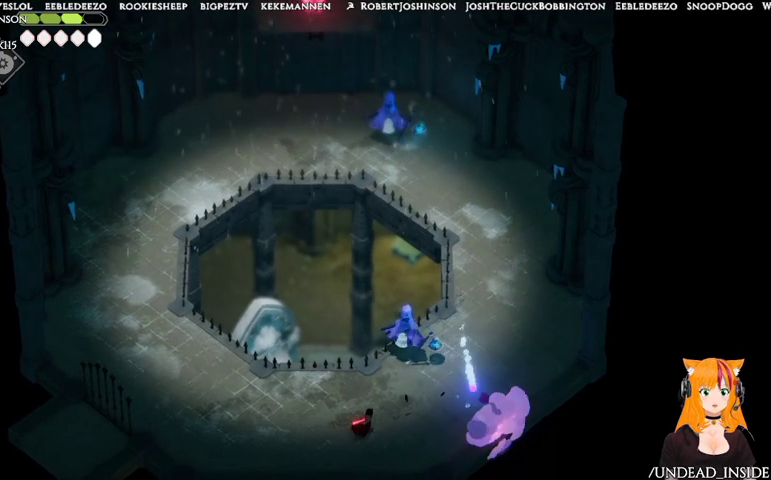
{"buttons": ["X"], "left_stick": "up-right", "right_stick": "center", "events": [[233, "X", "down"], [367, "X", "up"], [433, "X", "down"]]}
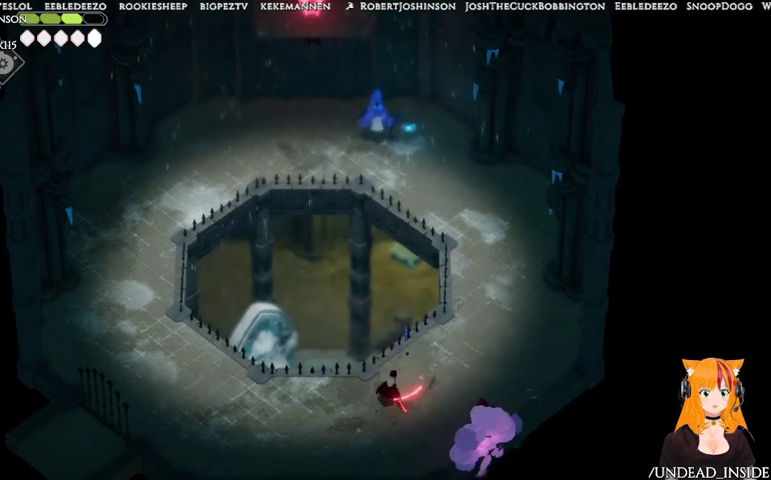
{"buttons": [], "left_stick": "right", "right_stick": "center", "events": [[67, "X", "up"], [133, "X", "down"], [233, "X", "up"], [467, "left_stick", "right"]]}
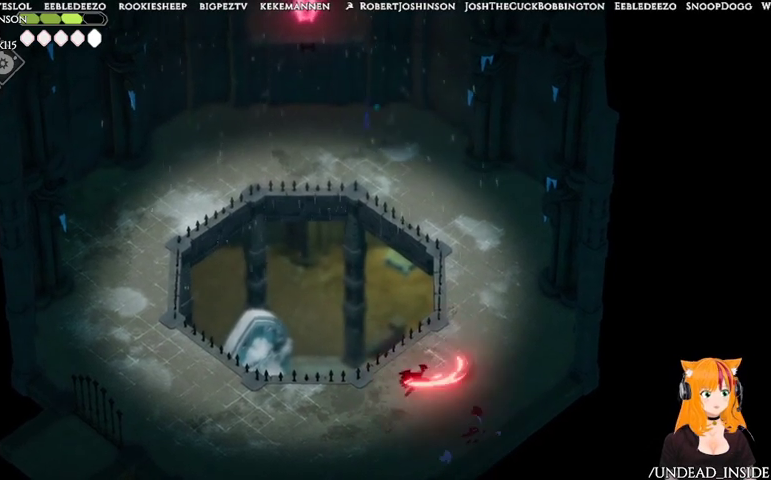
{"buttons": [], "left_stick": "up-right", "right_stick": "center", "events": [[233, "left_stick", "up-right"]]}
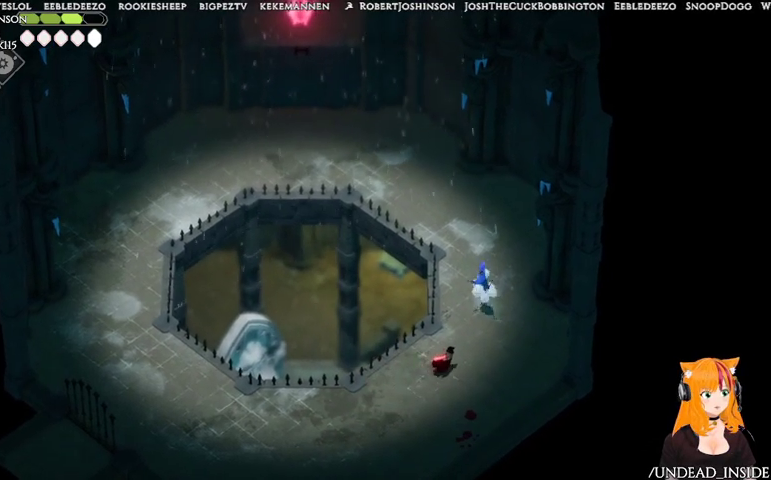
{"buttons": [], "left_stick": "up", "right_stick": "center", "events": [[467, "left_stick", "up"]]}
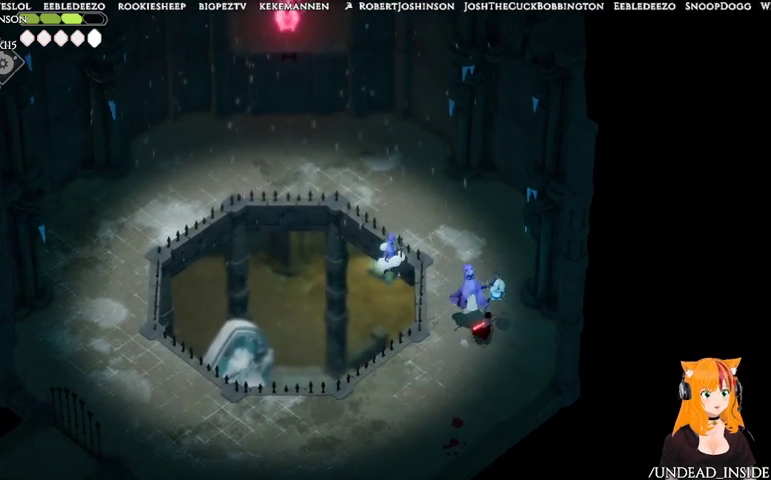
{"buttons": [], "left_stick": "left", "right_stick": "center", "events": [[33, "X", "down"], [167, "X", "up"], [233, "X", "down"], [267, "X", "up"], [333, "X", "down"], [333, "left_stick", "left"], [467, "X", "up"]]}
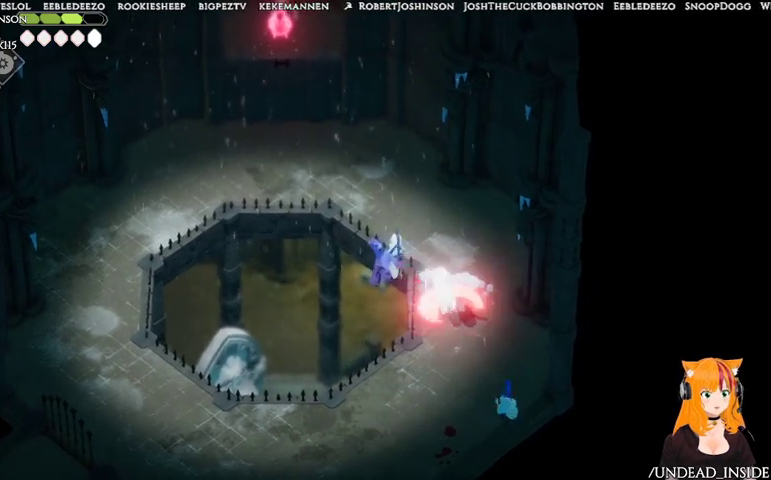
{"buttons": [], "left_stick": "up-left", "right_stick": "center", "events": [[33, "X", "down"], [133, "X", "up"], [167, "X", "down"], [333, "X", "up"], [367, "X", "down"], [467, "X", "up"], [467, "left_stick", "up-left"]]}
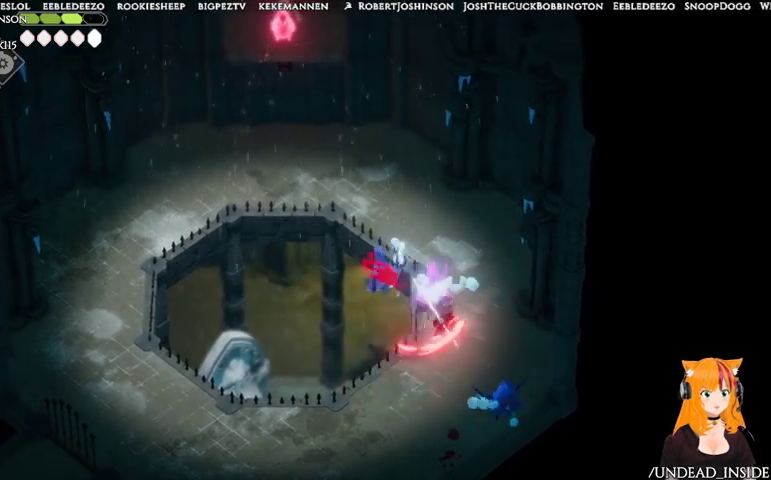
{"buttons": ["X"], "left_stick": "up-left", "right_stick": "center", "events": [[67, "X", "down"], [167, "X", "up"], [267, "X", "down"], [367, "X", "up"], [467, "X", "down"]]}
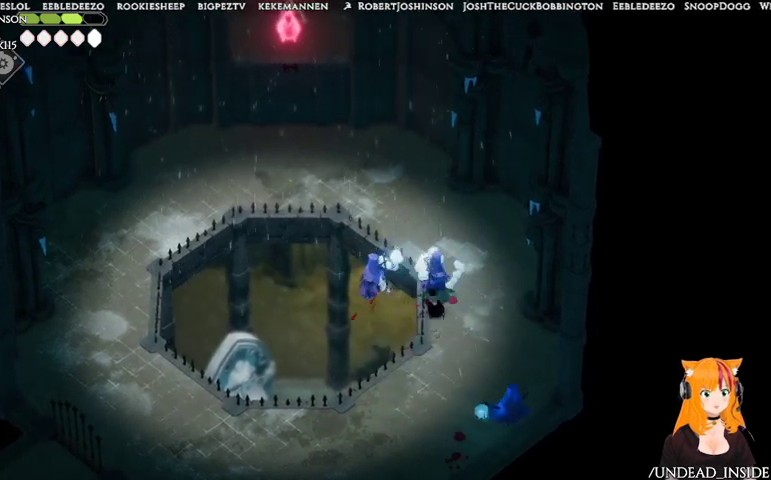
{"buttons": [], "left_stick": "up", "right_stick": "center", "events": [[67, "X", "up"], [133, "X", "down"], [267, "left_stick", "up"], [433, "X", "up"]]}
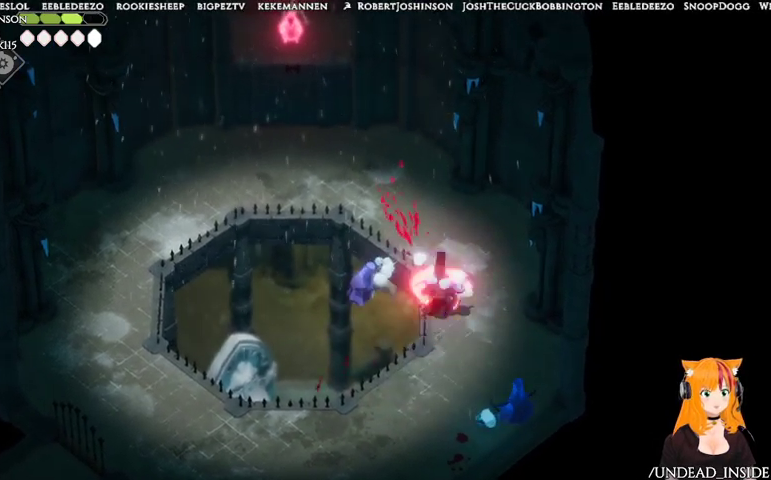
{"buttons": [], "left_stick": "up-right", "right_stick": "center", "events": [[67, "left_stick", "up-right"], [133, "A", "down"], [233, "A", "up"], [267, "A", "down"], [433, "A", "up"]]}
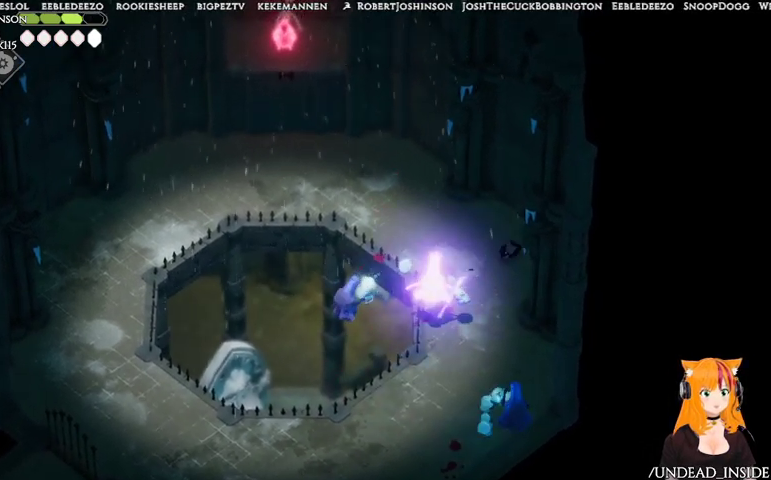
{"buttons": [], "left_stick": "up-left", "right_stick": "center", "events": [[67, "left_stick", "up-left"]]}
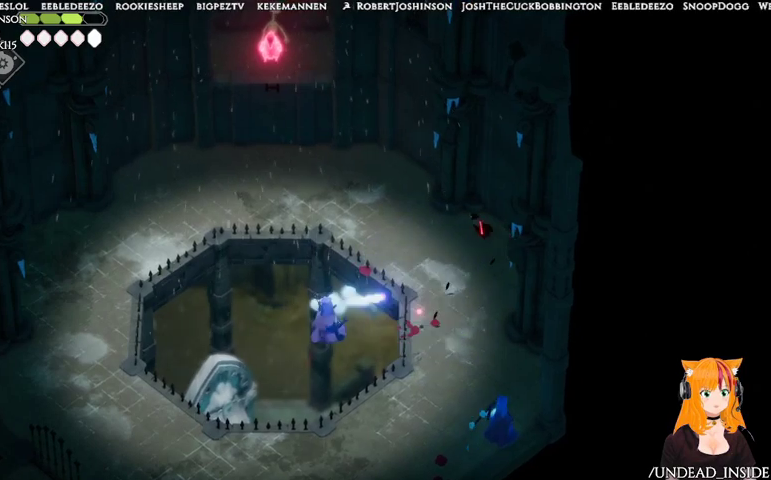
{"buttons": [], "left_stick": "down", "right_stick": "center", "events": [[267, "left_stick", "down-left"], [367, "X", "down"], [367, "left_stick", "down"], [467, "X", "up"]]}
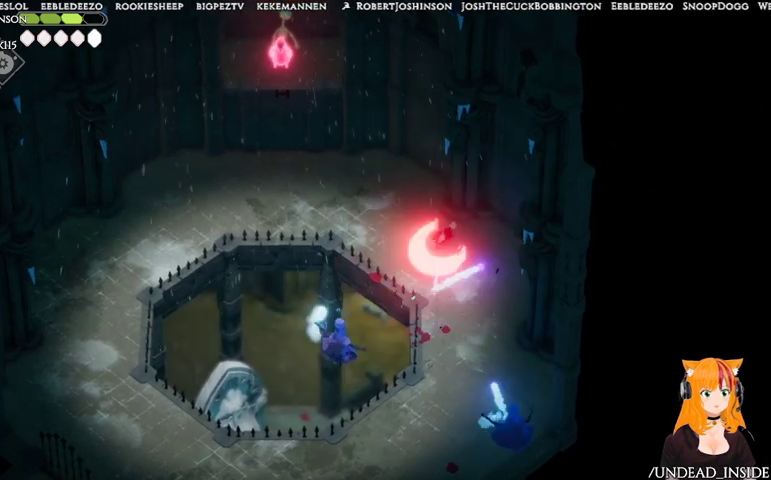
{"buttons": ["X"], "left_stick": "down", "right_stick": "center", "events": [[33, "X", "down"], [167, "X", "up"], [233, "X", "down"], [333, "X", "up"], [467, "X", "down"]]}
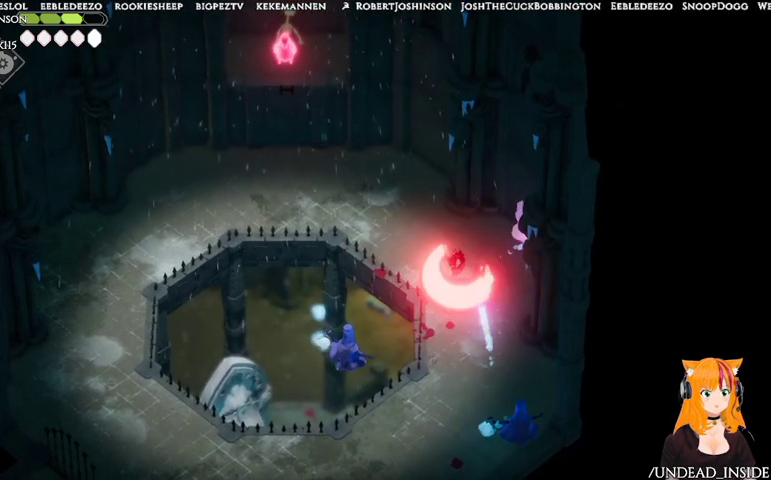
{"buttons": ["X"], "left_stick": "down", "right_stick": "center", "events": [[67, "X", "up"], [267, "X", "down"], [367, "X", "up"], [467, "X", "down"]]}
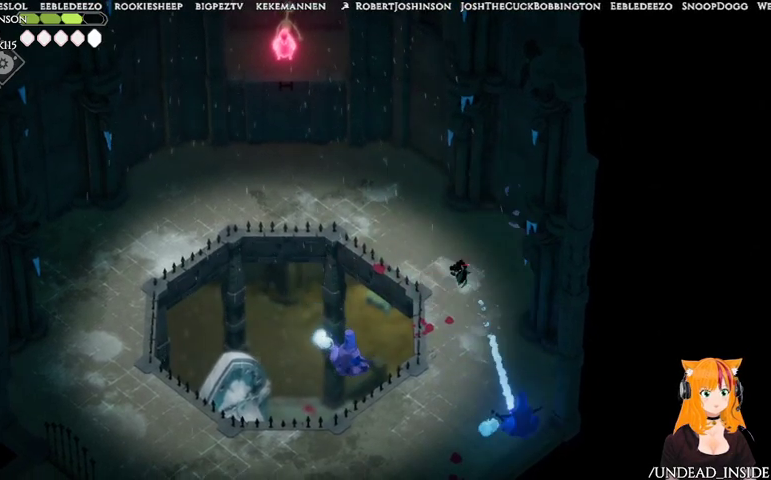
{"buttons": [], "left_stick": "down", "right_stick": "center", "events": [[67, "X", "up"]]}
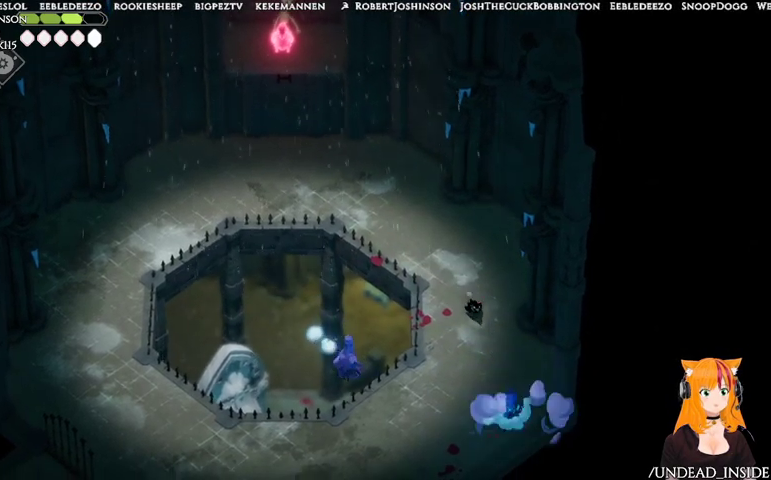
{"buttons": ["X"], "left_stick": "down", "right_stick": "center", "events": [[467, "X", "down"]]}
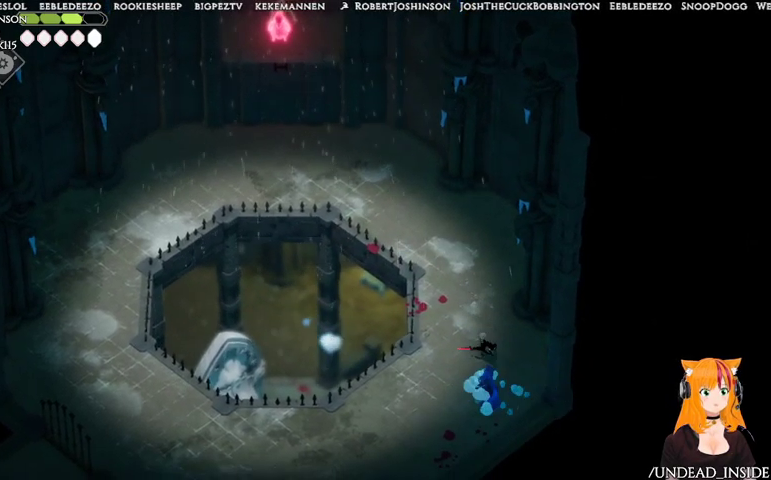
{"buttons": [], "left_stick": "down", "right_stick": "center", "events": [[133, "X", "up"], [167, "X", "down"], [267, "X", "up"], [367, "X", "down"], [500, "X", "up"]]}
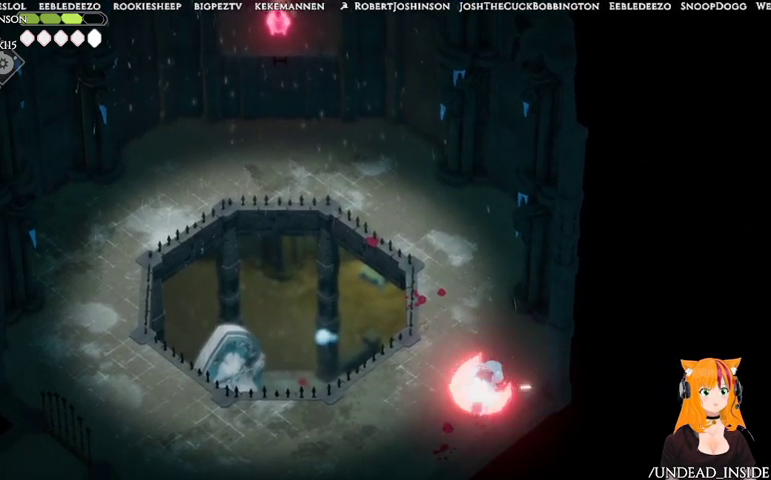
{"buttons": ["X"], "left_stick": "down", "right_stick": "center", "events": [[67, "X", "down"], [167, "X", "up"], [233, "X", "down"], [367, "X", "up"], [433, "X", "down"]]}
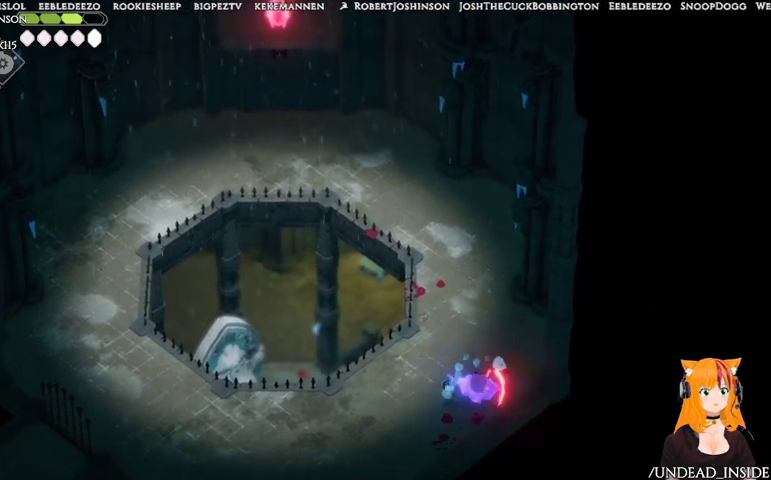
{"buttons": [], "left_stick": "down", "right_stick": "center", "events": [[233, "X", "up"]]}
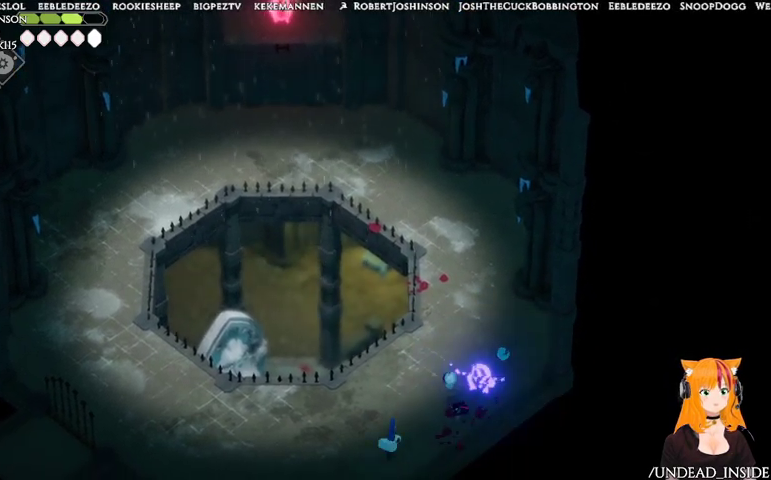
{"buttons": [], "left_stick": "up-right", "right_stick": "center", "events": [[267, "left_stick", "up"], [367, "left_stick", "up-right"]]}
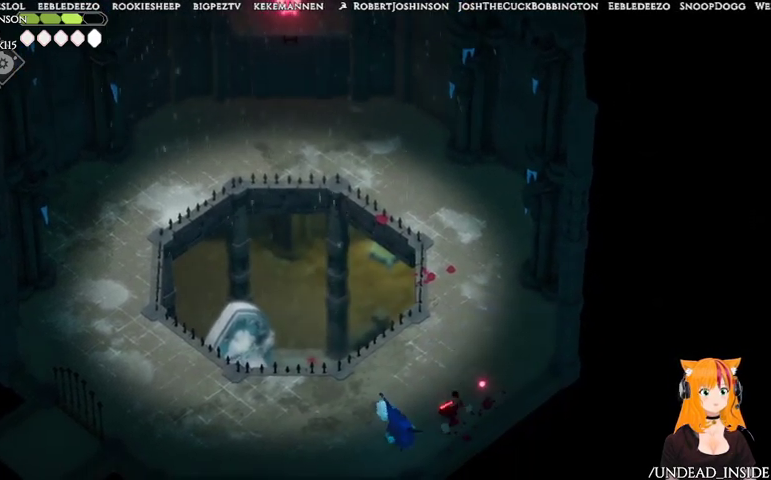
{"buttons": [], "left_stick": "down-left", "right_stick": "center", "events": [[67, "left_stick", "up"], [167, "left_stick", "left"], [233, "left_stick", "down-left"], [367, "X", "down"], [467, "X", "up"]]}
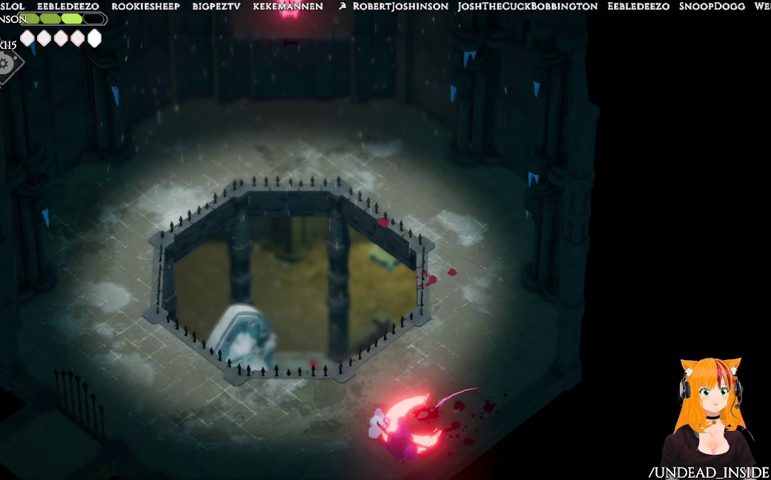
{"buttons": ["X"], "left_stick": "down-left", "right_stick": "center", "events": [[33, "X", "down"], [333, "X", "up"], [367, "X", "down"]]}
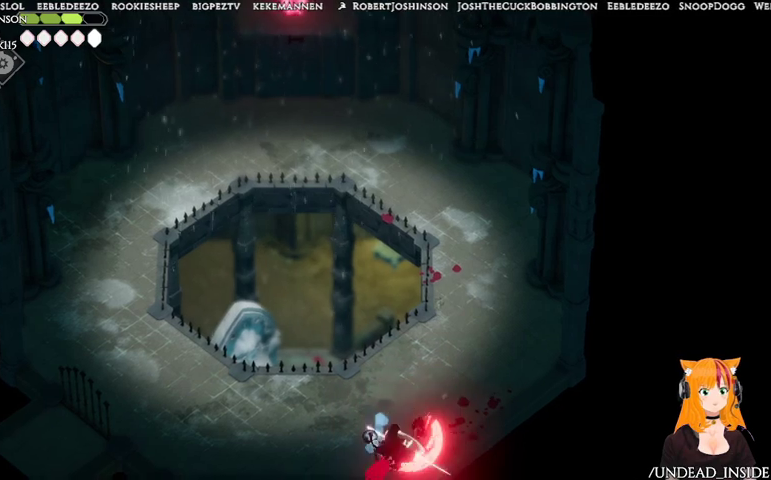
{"buttons": ["X"], "left_stick": "down-left", "right_stick": "center", "events": [[33, "X", "up"], [67, "X", "down"], [367, "X", "up"], [467, "X", "down"]]}
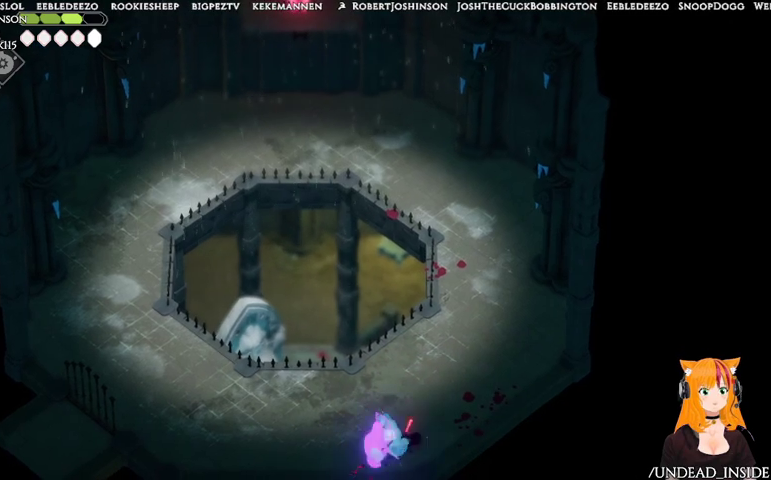
{"buttons": [], "left_stick": "down-left", "right_stick": "center", "events": [[67, "X", "up"], [133, "X", "down"], [267, "X", "up"], [333, "X", "down"], [433, "X", "up"]]}
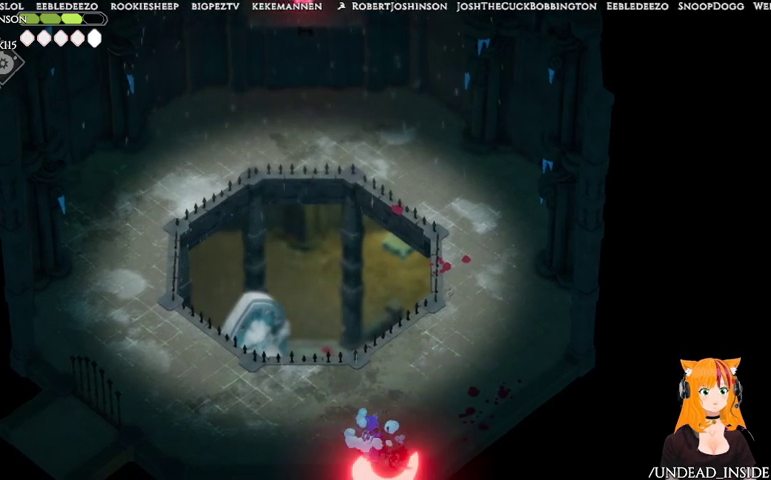
{"buttons": ["X"], "left_stick": "left", "right_stick": "center", "events": [[200, "left_stick", "left"], [267, "X", "down"], [433, "X", "up"], [500, "X", "down"]]}
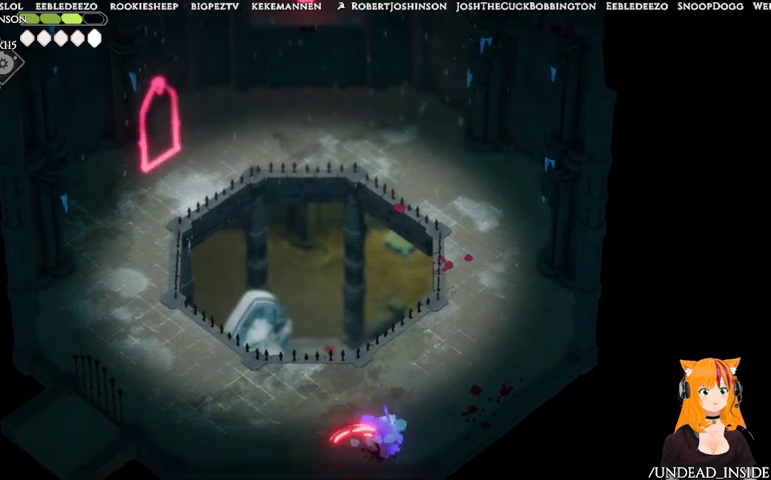
{"buttons": [], "left_stick": "center", "right_stick": "center", "events": [[133, "X", "up"], [167, "X", "down"], [233, "X", "up"], [367, "left_stick", "center"]]}